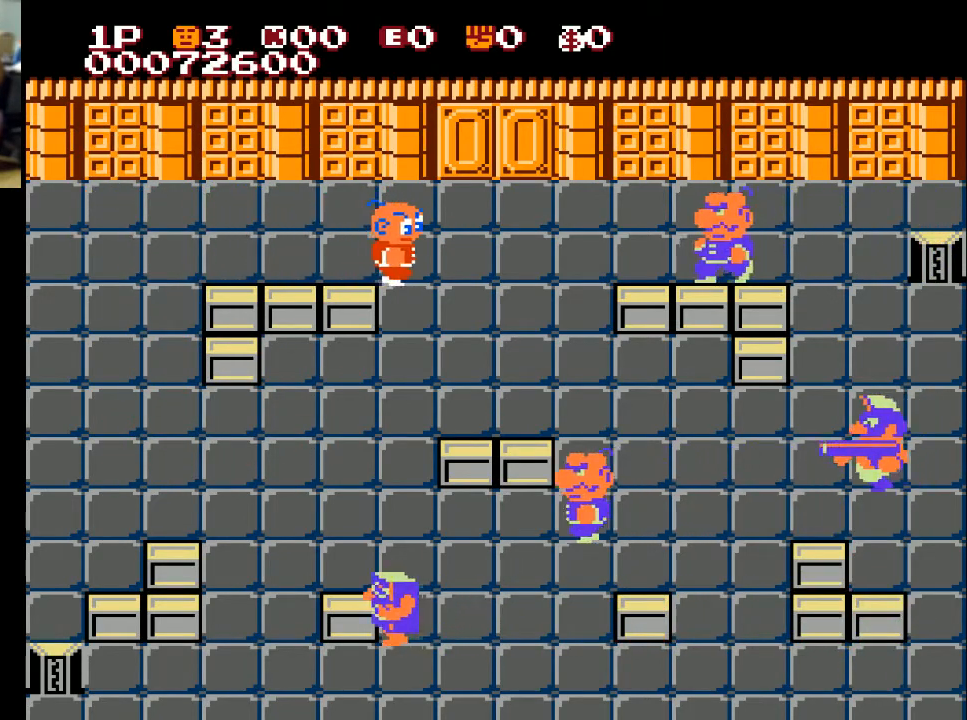
Gameplay with a controller (Xbox layout); each line is a JSON object with the inputs held at the frame after it. "events" lists button and stick changes between this image and that frame as [ms after this image, input, new state], when the widget could be followed in between.
{"buttons": ["DPAD_RIGHT"], "left_stick": "center", "right_stick": "center", "events": []}
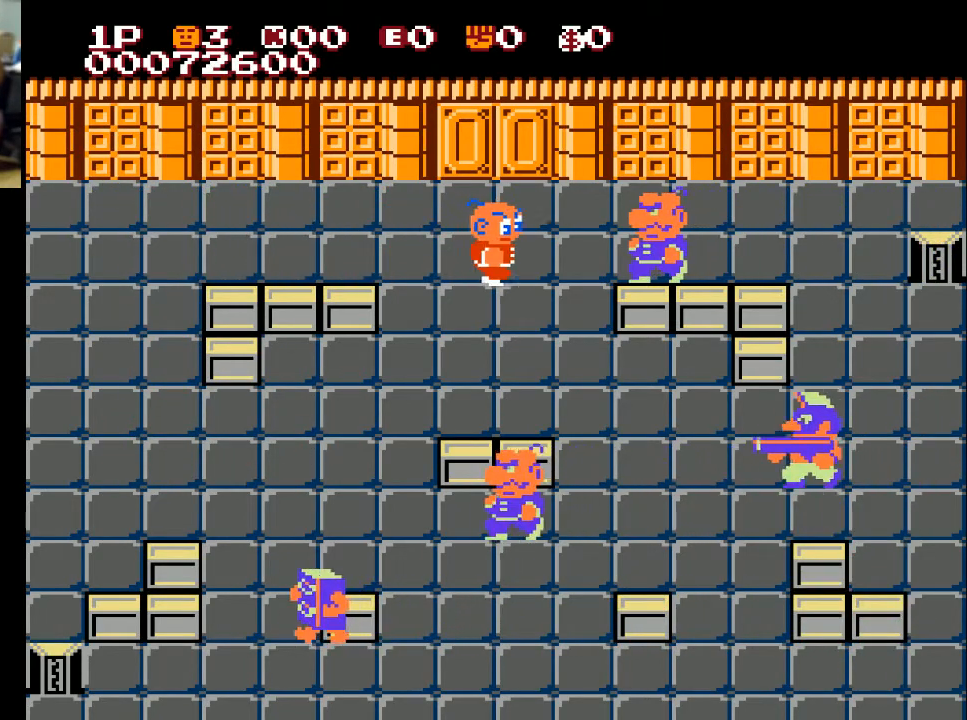
{"buttons": ["DPAD_RIGHT"], "left_stick": "center", "right_stick": "center", "events": [[200, "X", "down"], [367, "X", "up"]]}
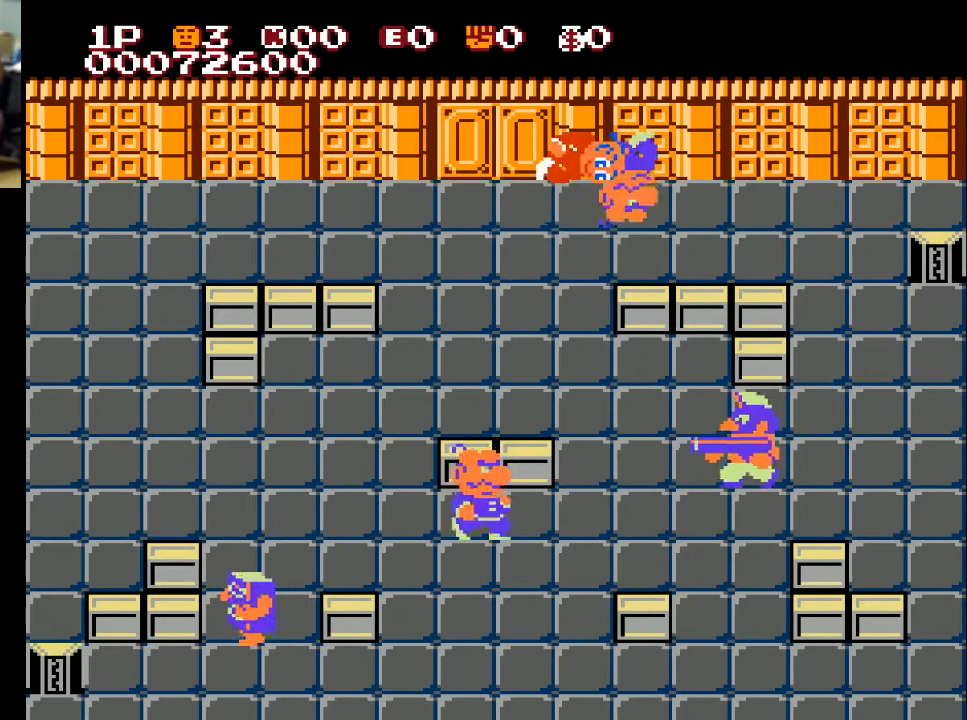
{"buttons": ["DPAD_LEFT"], "left_stick": "center", "right_stick": "center", "events": [[433, "DPAD_RIGHT", "up"], [467, "DPAD_LEFT", "down"]]}
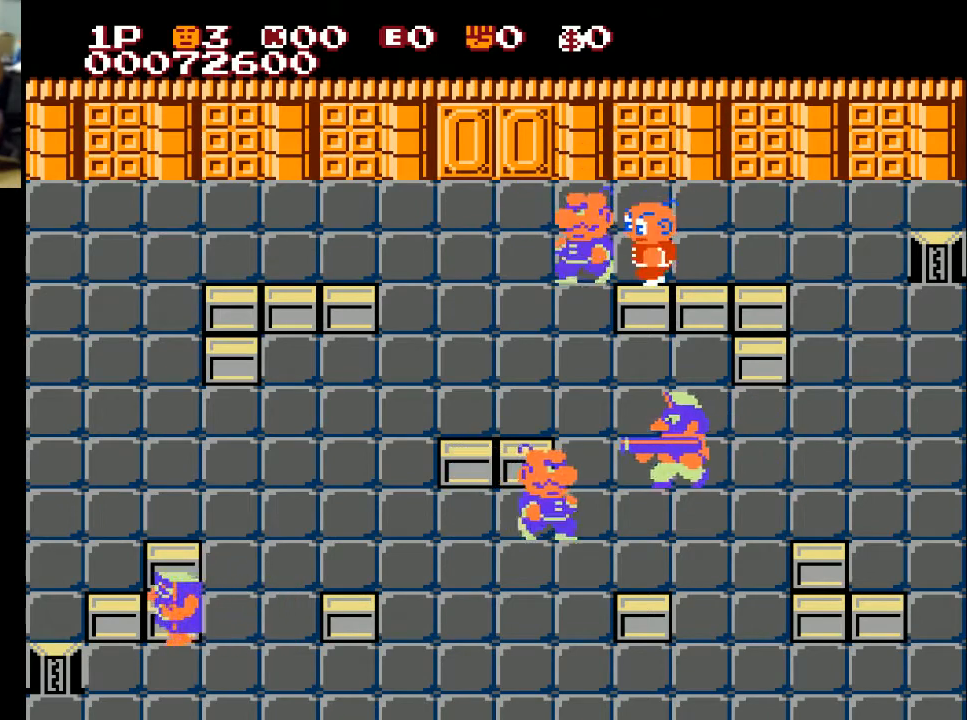
{"buttons": ["DPAD_LEFT"], "left_stick": "center", "right_stick": "center", "events": [[33, "A", "down"], [167, "A", "up"]]}
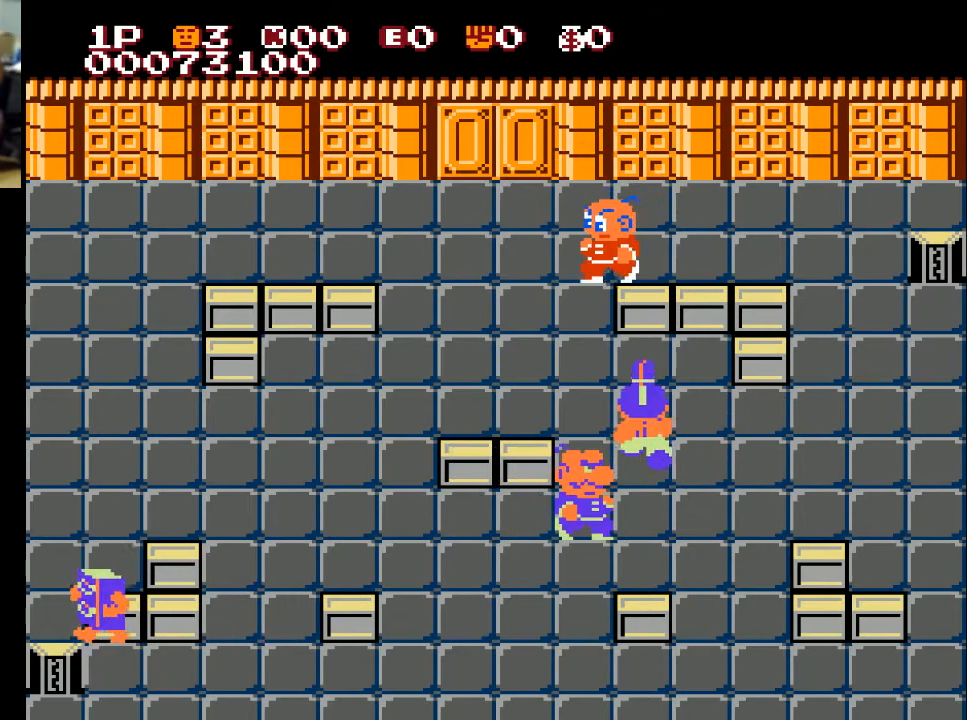
{"buttons": ["X", "DPAD_DOWN"], "left_stick": "center", "right_stick": "center", "events": [[233, "DPAD_DOWN", "down"], [233, "DPAD_LEFT", "up"], [433, "X", "down"]]}
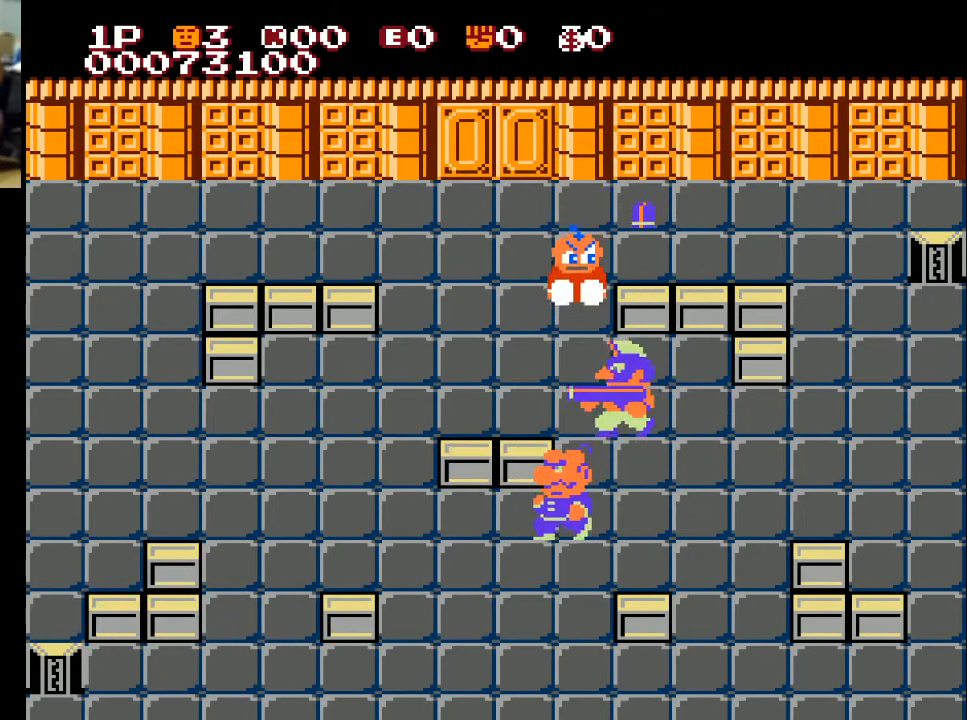
{"buttons": ["DPAD_DOWN"], "left_stick": "center", "right_stick": "center", "events": [[33, "DPAD_RIGHT", "down"], [100, "X", "up"], [200, "DPAD_RIGHT", "up"], [367, "DPAD_LEFT", "down"], [467, "DPAD_LEFT", "up"]]}
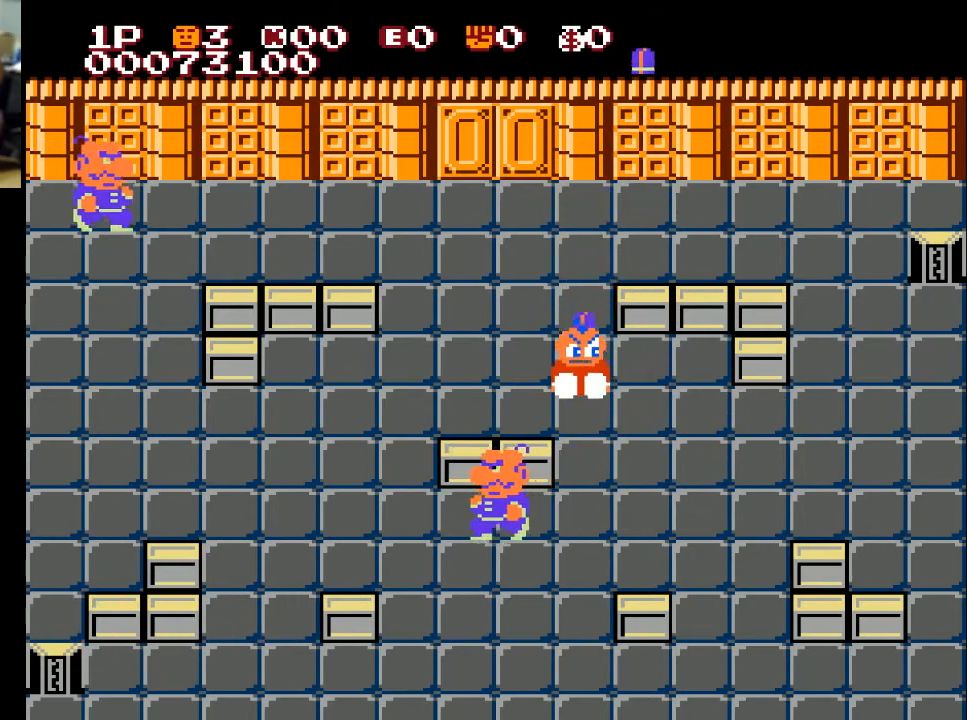
{"buttons": ["DPAD_DOWN", "DPAD_LEFT"], "left_stick": "center", "right_stick": "center", "events": [[267, "X", "down"], [300, "X", "up"], [367, "DPAD_LEFT", "down"]]}
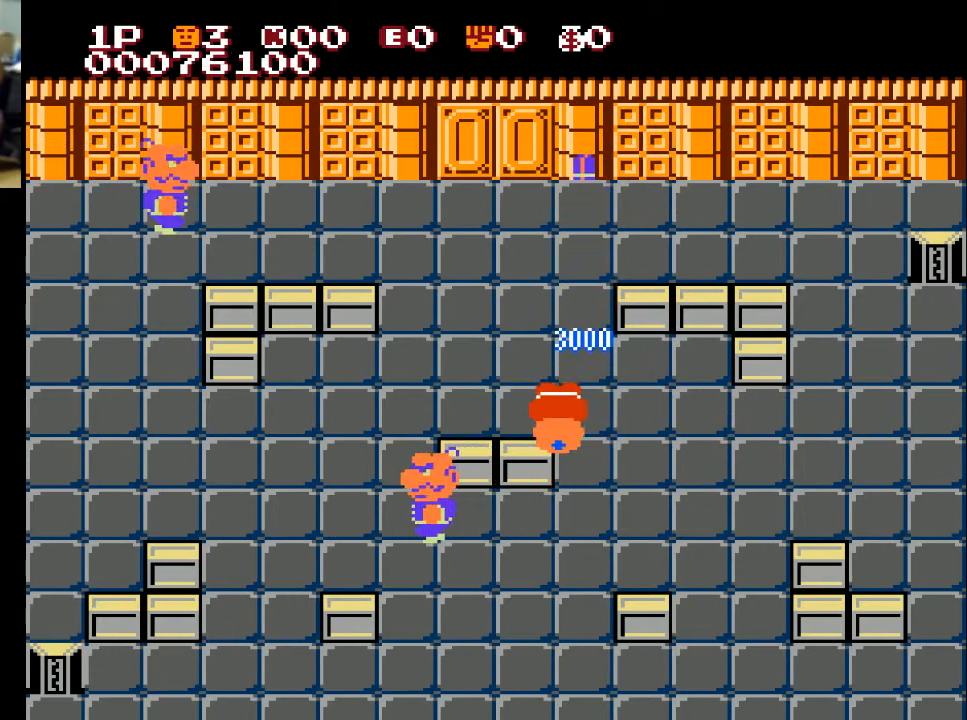
{"buttons": ["DPAD_LEFT"], "left_stick": "center", "right_stick": "center", "events": [[233, "DPAD_DOWN", "up"]]}
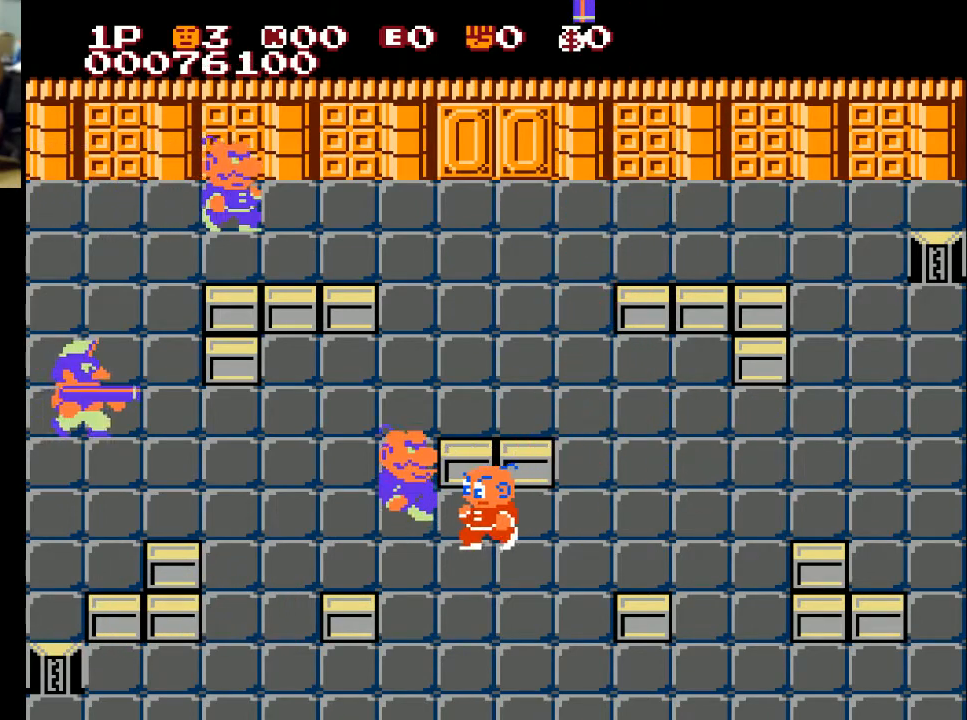
{"buttons": ["DPAD_LEFT"], "left_stick": "center", "right_stick": "center", "events": [[67, "A", "down"], [167, "A", "up"], [367, "X", "down"], [500, "X", "up"]]}
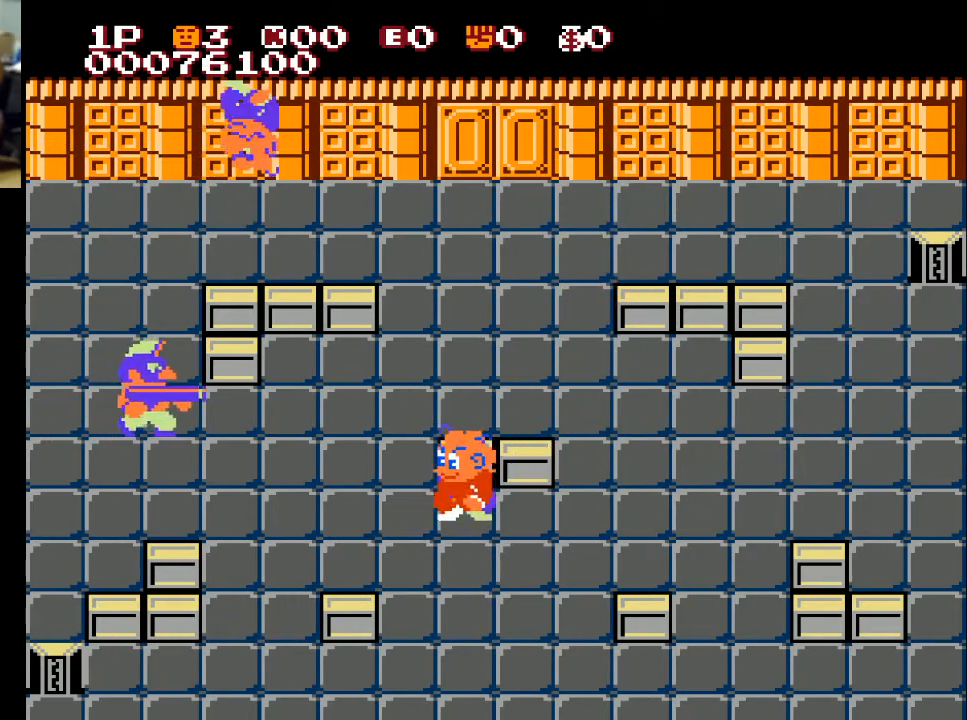
{"buttons": ["DPAD_RIGHT"], "left_stick": "center", "right_stick": "center", "events": [[33, "X", "down"], [133, "X", "up"], [300, "DPAD_LEFT", "up"], [300, "DPAD_RIGHT", "down"]]}
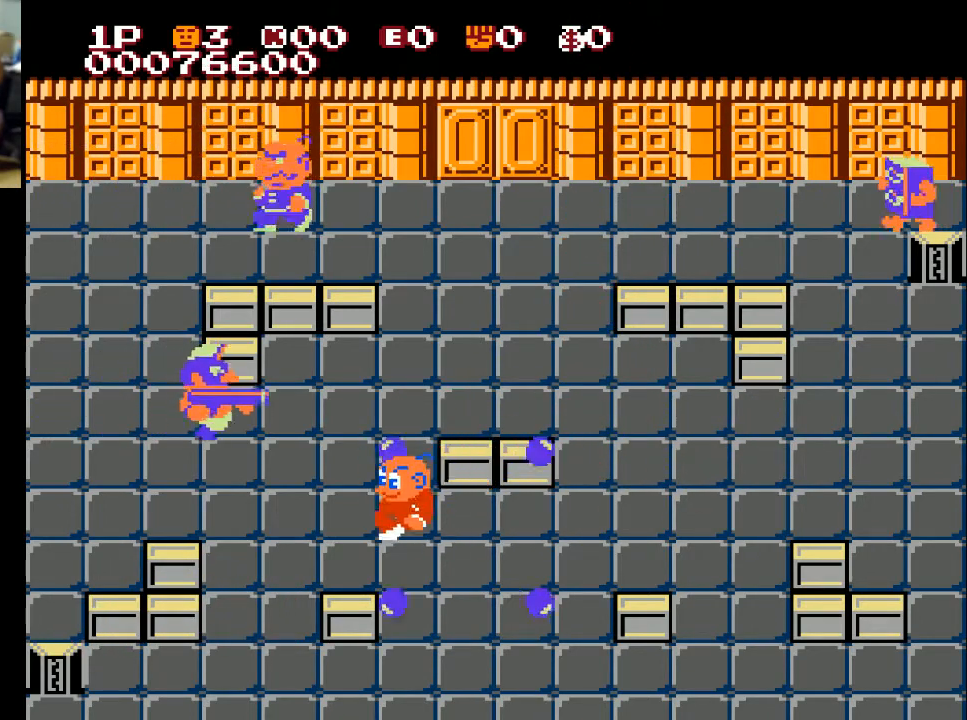
{"buttons": ["DPAD_LEFT"], "left_stick": "center", "right_stick": "center", "events": [[367, "DPAD_RIGHT", "up"], [400, "DPAD_LEFT", "down"]]}
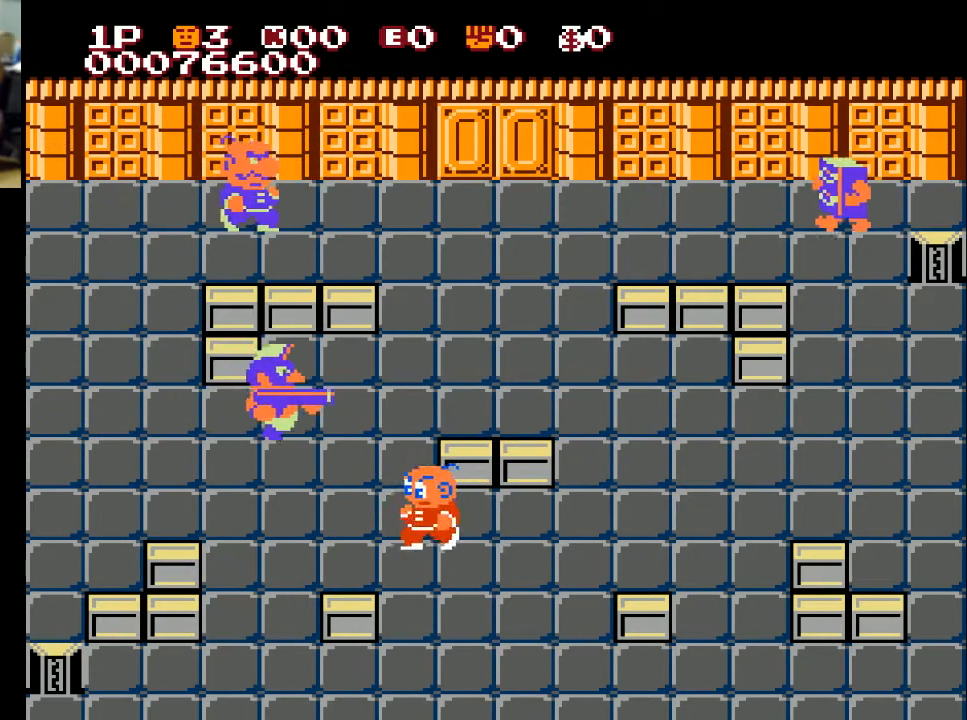
{"buttons": ["DPAD_UP"], "left_stick": "center", "right_stick": "center", "events": [[167, "DPAD_UP", "down"], [200, "X", "down"], [300, "X", "up"], [400, "DPAD_LEFT", "up"]]}
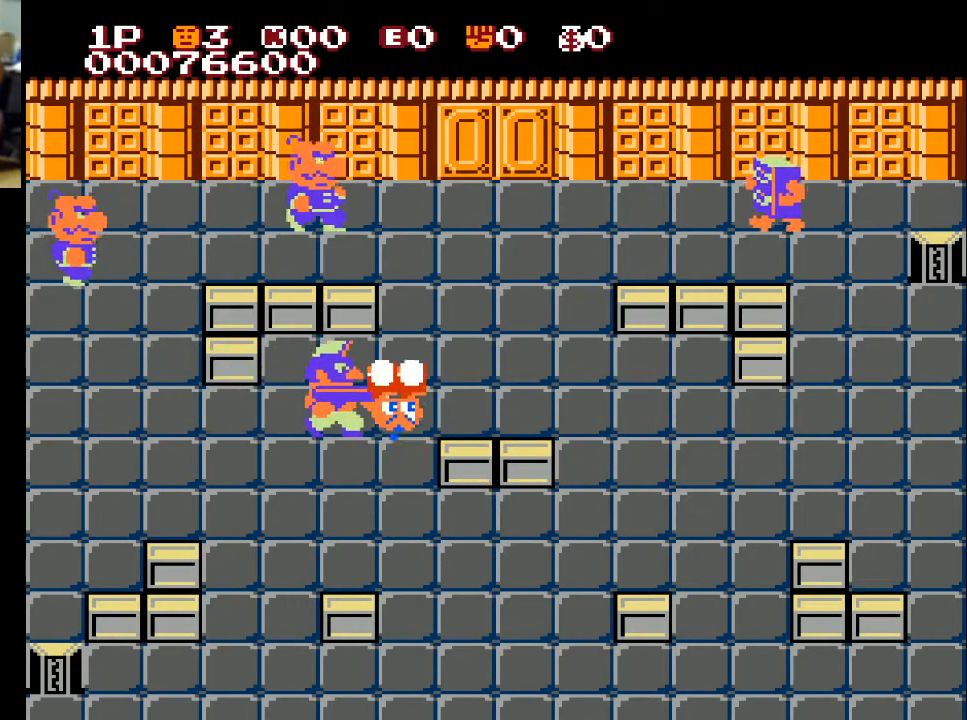
{"buttons": ["DPAD_UP"], "left_stick": "center", "right_stick": "center", "events": [[100, "DPAD_LEFT", "down"], [333, "DPAD_UP", "up"], [433, "DPAD_UP", "down"], [467, "DPAD_LEFT", "up"]]}
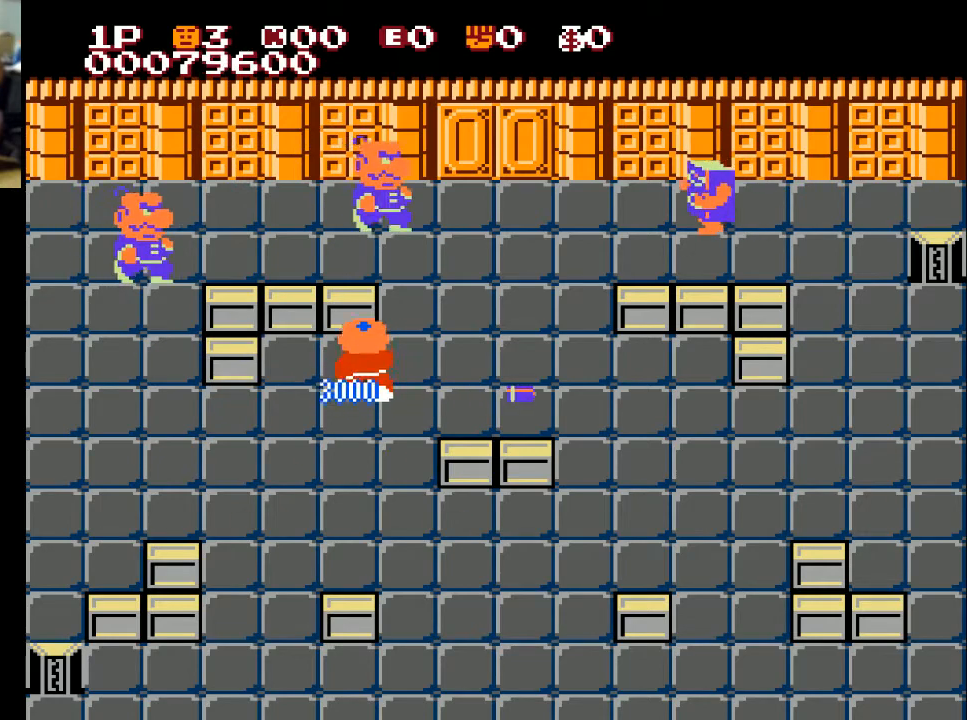
{"buttons": ["X", "DPAD_UP", "DPAD_LEFT"], "left_stick": "center", "right_stick": "center", "events": [[133, "DPAD_LEFT", "down"], [167, "DPAD_UP", "up"], [267, "DPAD_UP", "down"], [333, "DPAD_LEFT", "up"], [367, "X", "down"], [467, "DPAD_LEFT", "down"]]}
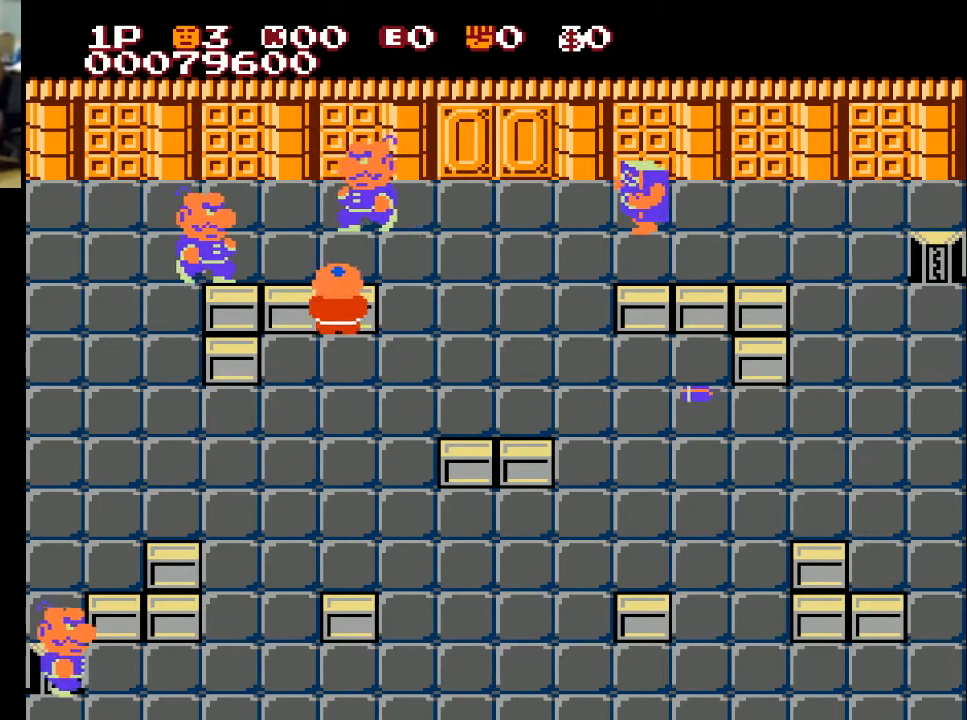
{"buttons": ["DPAD_UP", "DPAD_LEFT"], "left_stick": "center", "right_stick": "center", "events": [[33, "DPAD_UP", "up"], [100, "X", "up"], [333, "DPAD_UP", "down"]]}
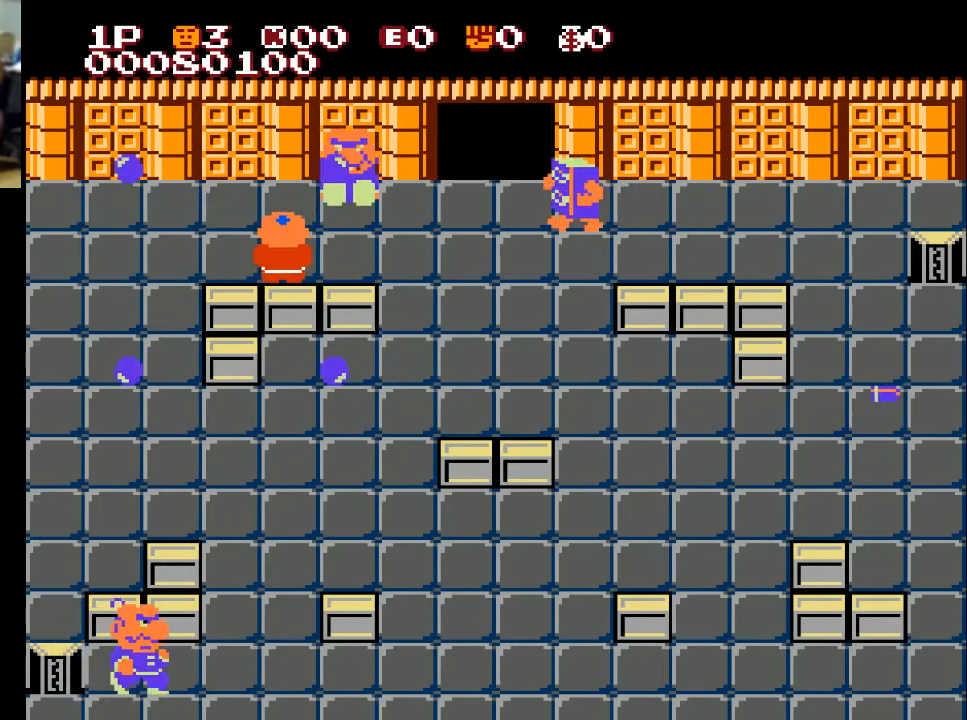
{"buttons": ["DPAD_UP", "DPAD_LEFT"], "left_stick": "center", "right_stick": "center", "events": [[233, "X", "down"], [333, "X", "up"]]}
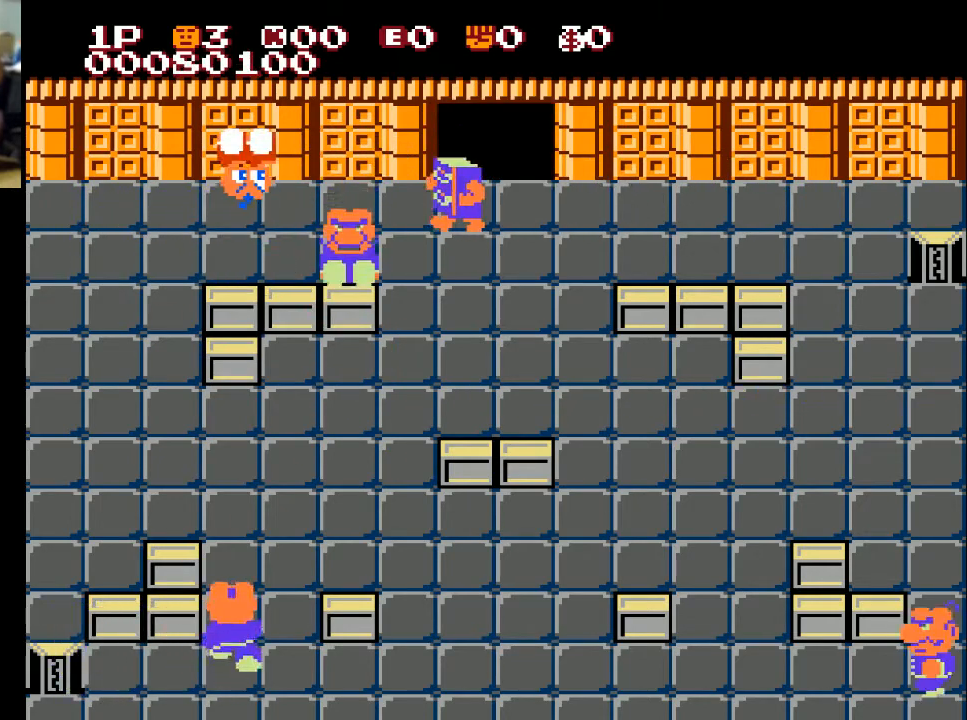
{"buttons": ["X", "DPAD_RIGHT"], "left_stick": "center", "right_stick": "center", "events": [[33, "DPAD_LEFT", "up"], [33, "DPAD_RIGHT", "down"], [33, "DPAD_UP", "up"], [400, "X", "down"], [467, "X", "up"], [500, "X", "down"]]}
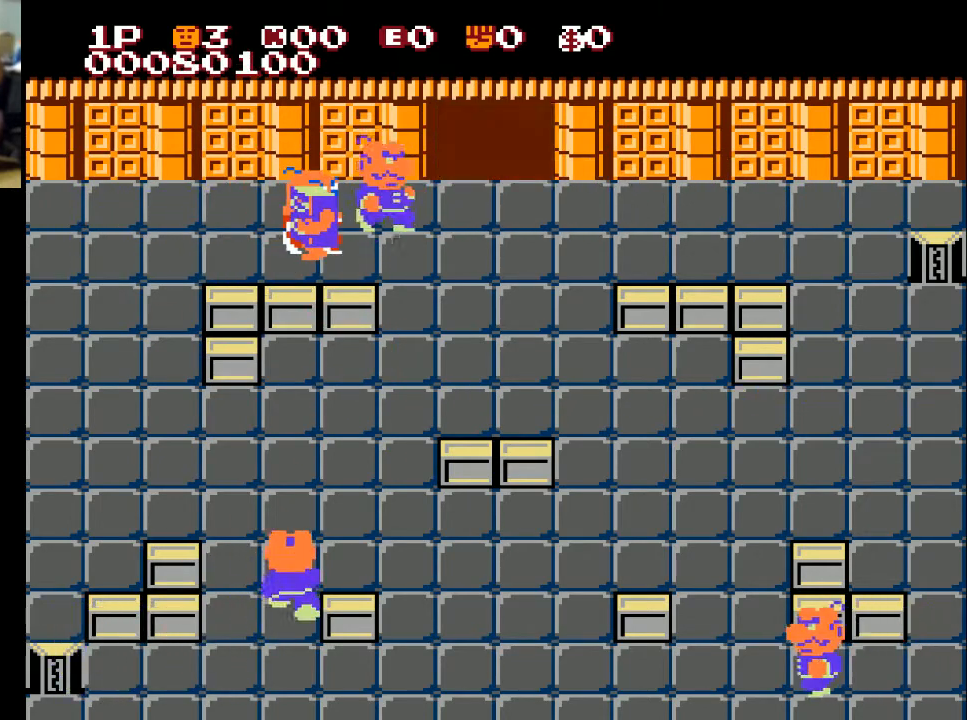
{"buttons": ["DPAD_LEFT"], "left_stick": "center", "right_stick": "center", "events": [[100, "X", "up"], [200, "X", "down"], [300, "X", "up"], [367, "X", "down"], [433, "X", "up"], [467, "DPAD_LEFT", "down"], [467, "DPAD_RIGHT", "up"]]}
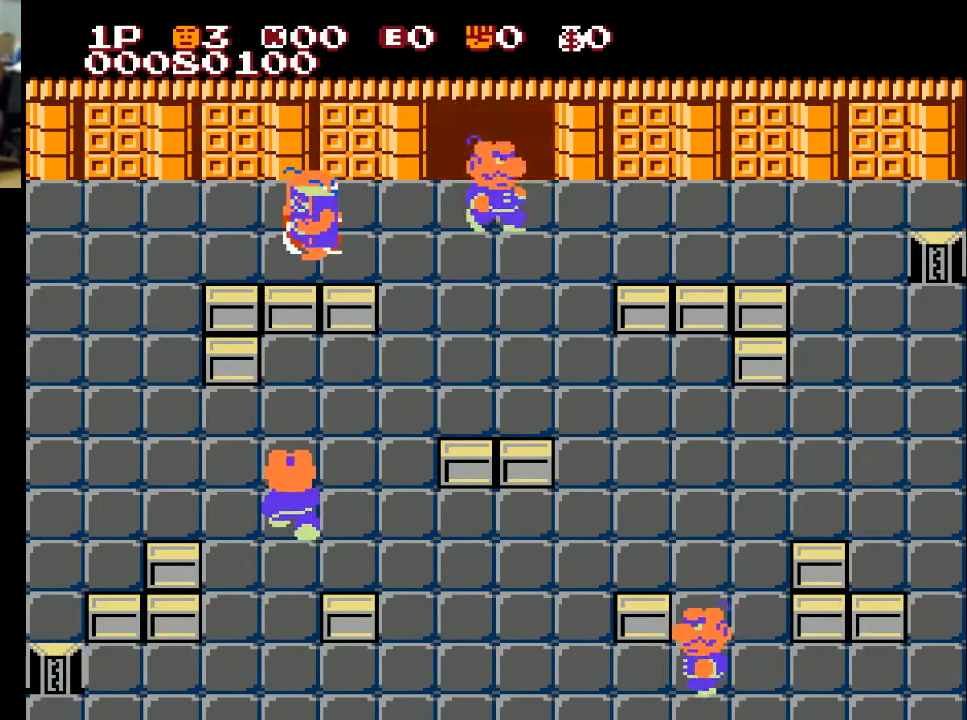
{"buttons": ["DPAD_RIGHT"], "left_stick": "center", "right_stick": "center"}
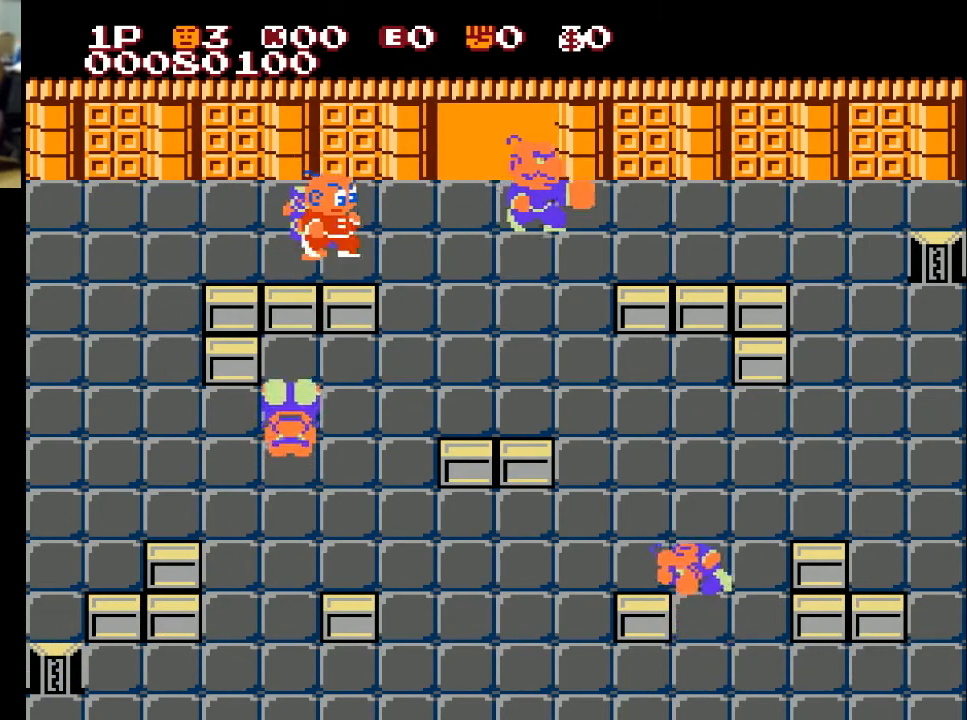
{"buttons": ["X", "DPAD_RIGHT"], "left_stick": "center", "right_stick": "center", "events": [[400, "X", "down"]]}
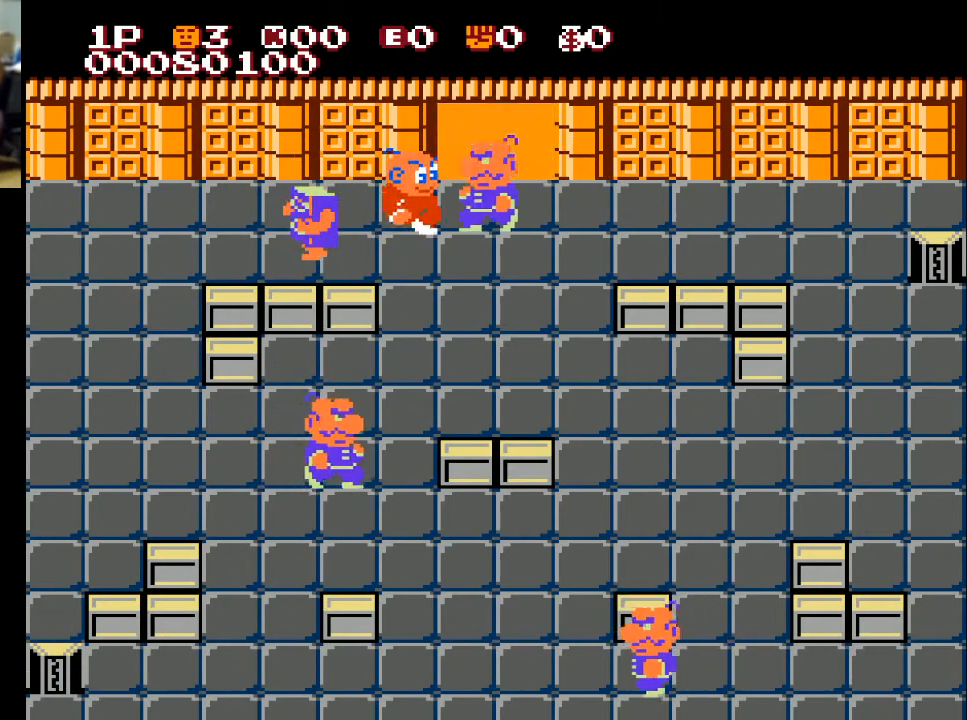
{"buttons": ["DPAD_UP"], "left_stick": "center", "right_stick": "center", "events": [[33, "X", "up"], [233, "DPAD_UP", "down"], [333, "DPAD_RIGHT", "up"]]}
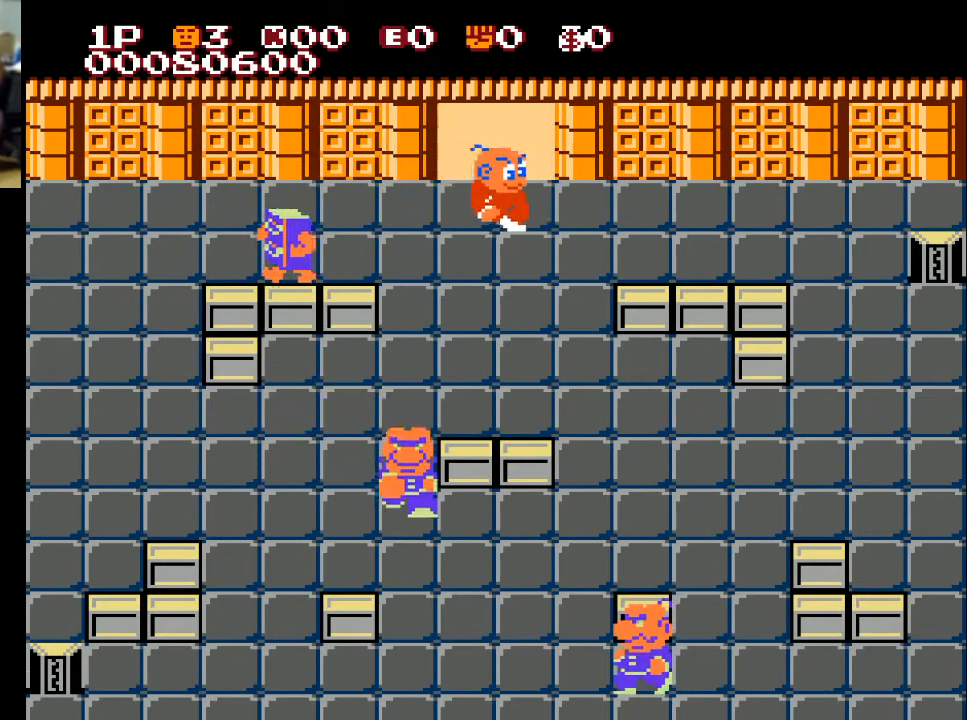
{"buttons": ["DPAD_UP"], "left_stick": "center", "right_stick": "center", "events": []}
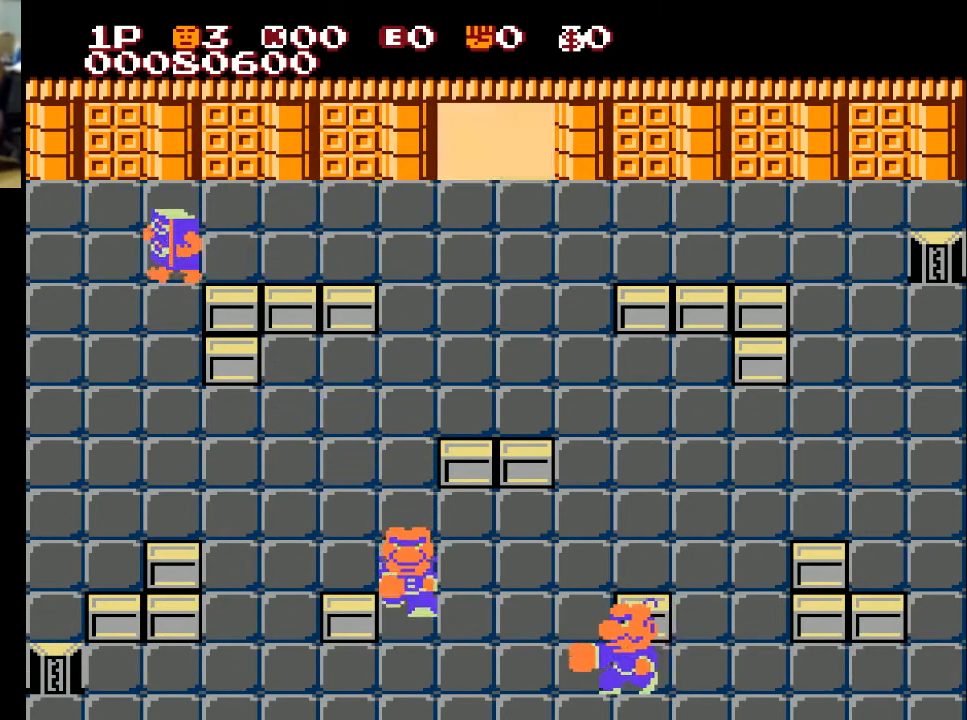
{"buttons": [], "left_stick": "center", "right_stick": "center", "events": [[400, "DPAD_UP", "up"]]}